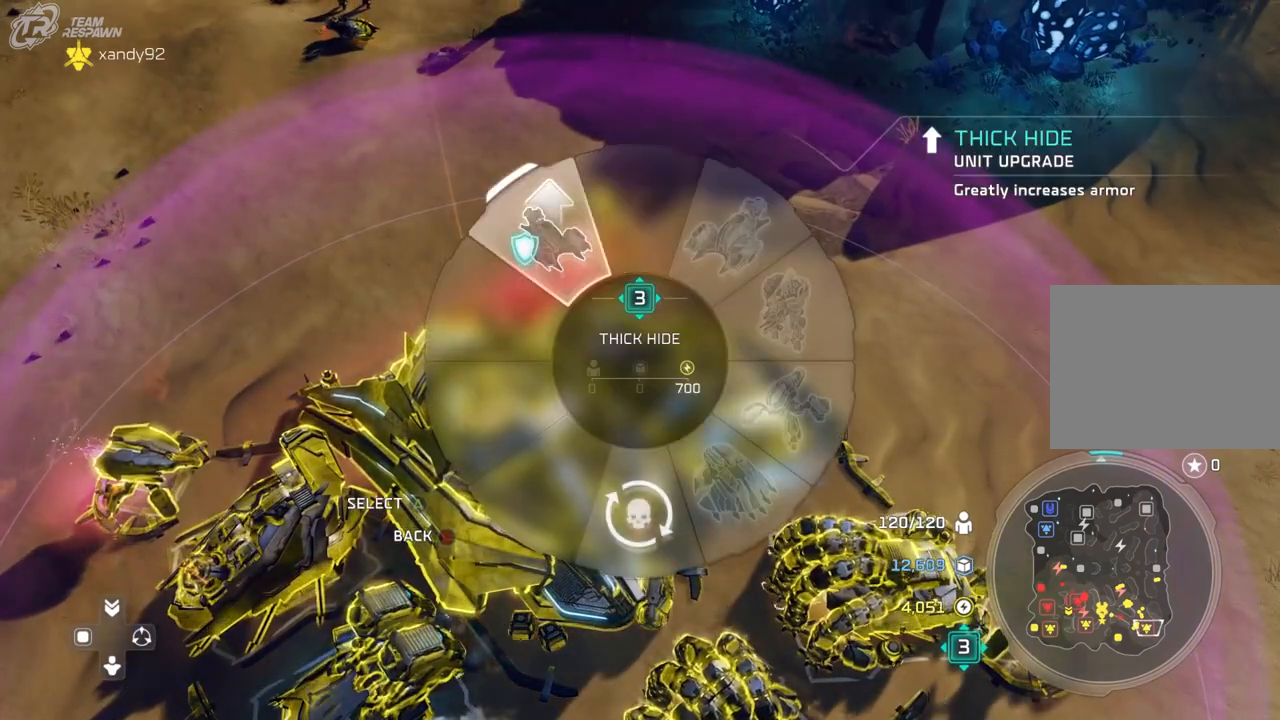
Gameplay with a controller (Xbox layout); each line is a JSON object with the inputs held at the frame after it (dt_ms = milliseconds from this image to that frame). "events" lists button and stick changes between this image and that frame as [ms after this image, input, new state], when the widget could be followed in between. Not read: B DPAD_RIGHT HOME L2 L3 R2 R3 X.
{"dt_ms": 500, "buttons": [], "left_stick": "center", "right_stick": "center"}
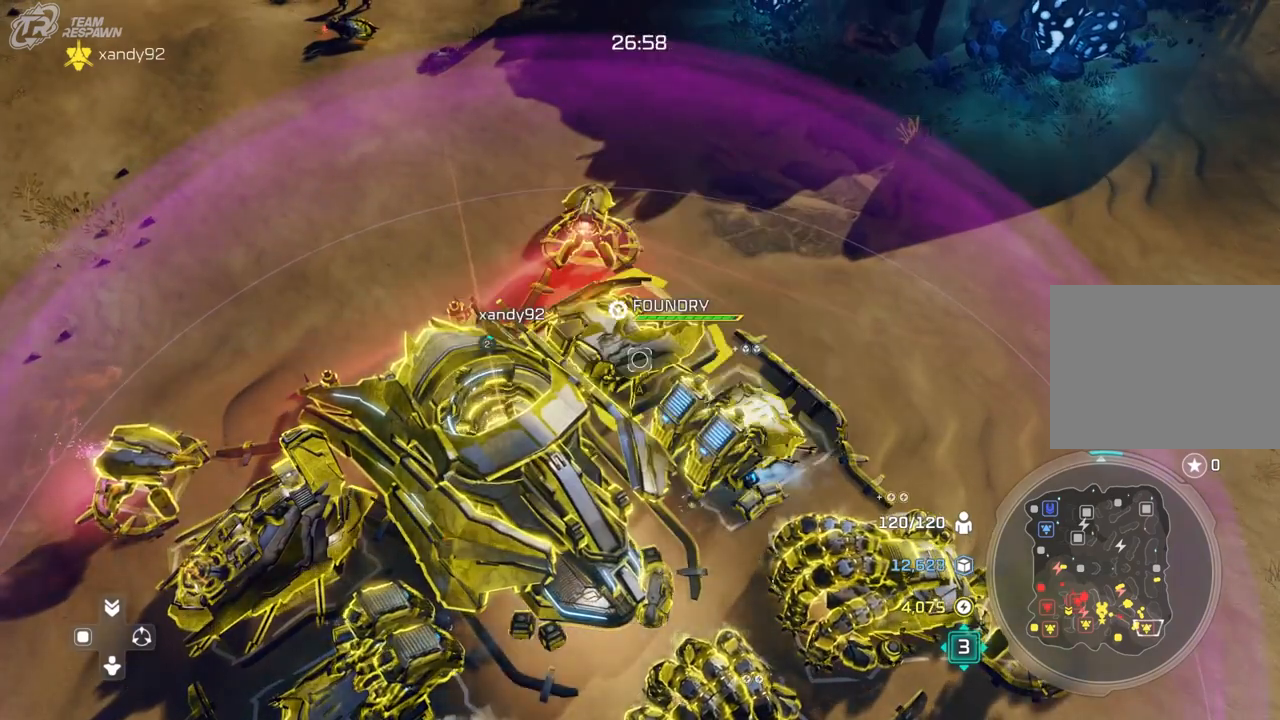
{"dt_ms": 500, "buttons": [], "left_stick": "down-left", "right_stick": "center", "events": [[267, "left_stick", "down-left"]]}
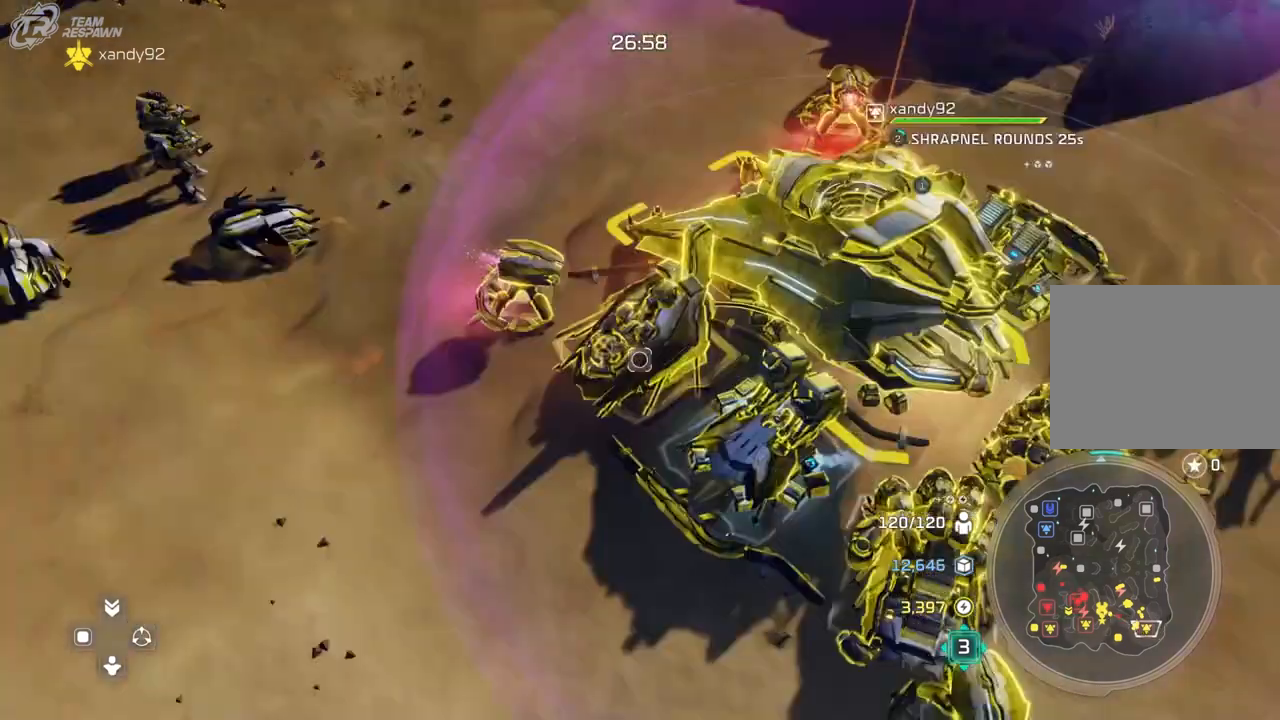
{"dt_ms": 500, "buttons": [], "left_stick": "up-left", "right_stick": "center", "events": [[267, "left_stick", "up-left"]]}
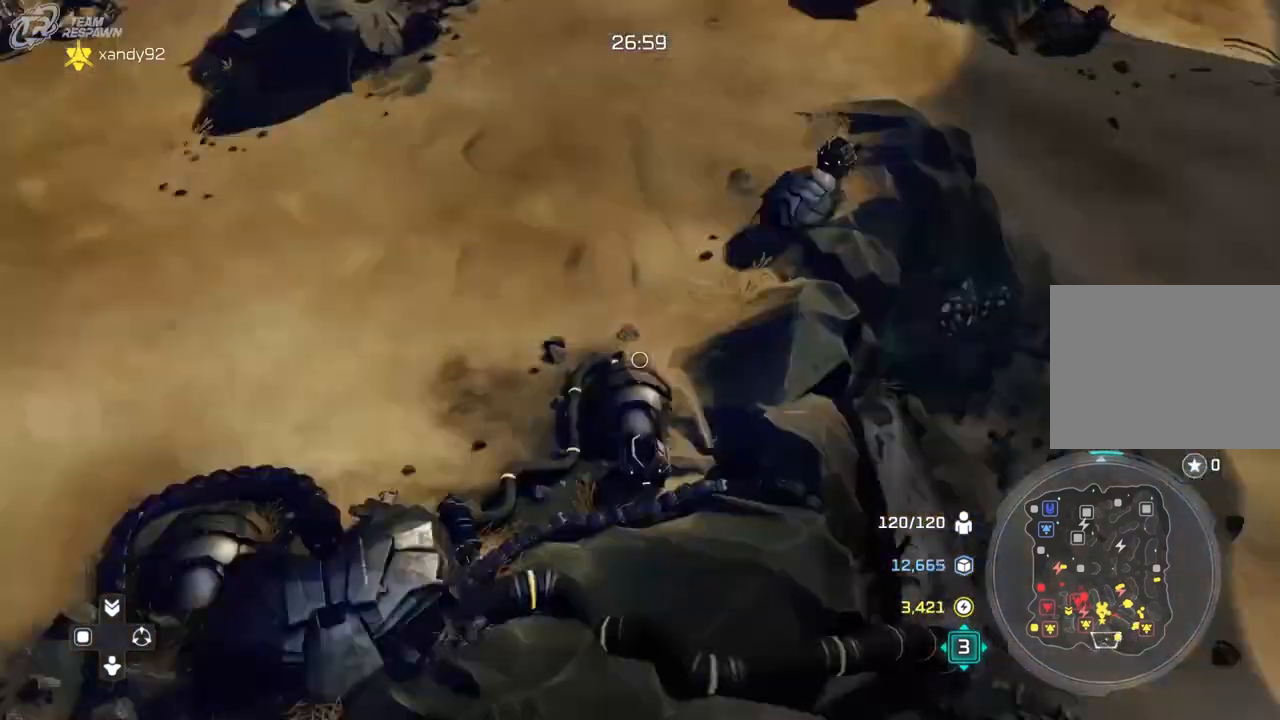
{"dt_ms": 500, "buttons": [], "left_stick": "up-left", "right_stick": "center", "events": [[67, "left_stick", "center"], [267, "left_stick", "left"], [467, "left_stick", "up-left"]]}
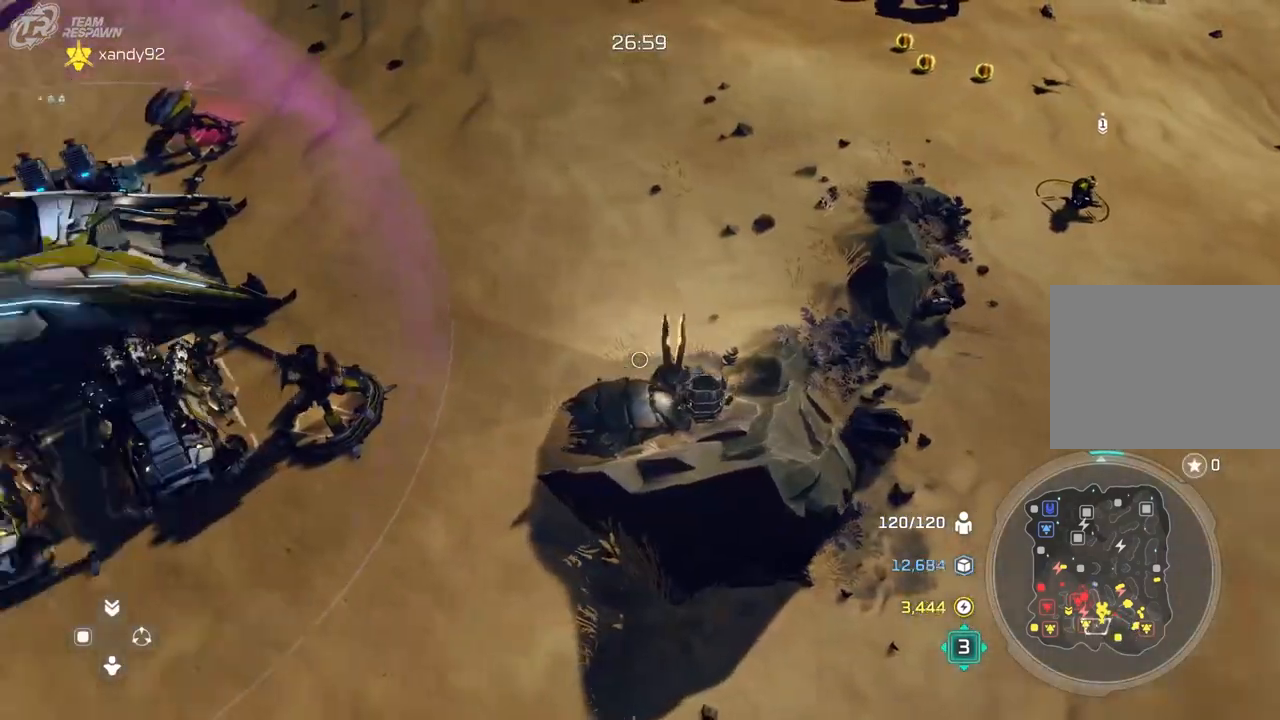
{"dt_ms": 500, "buttons": [], "left_stick": "down", "right_stick": "center", "events": [[67, "left_stick", "center"], [400, "left_stick", "down"]]}
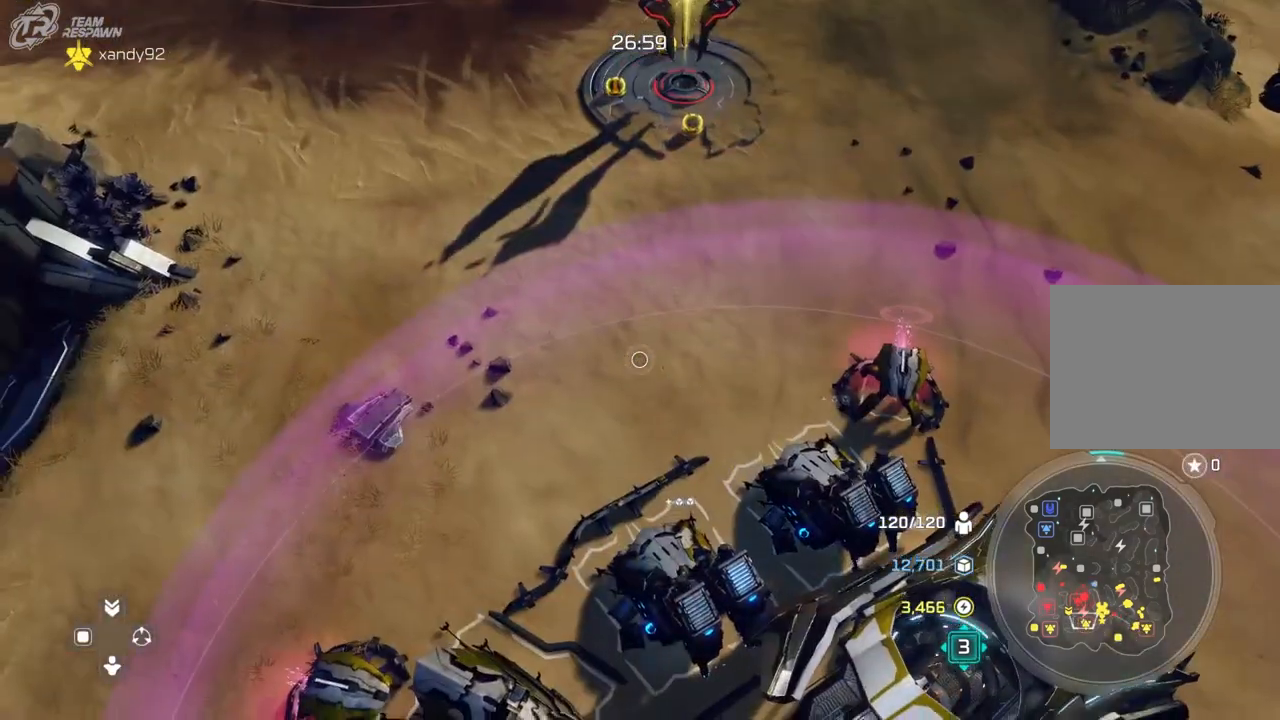
{"dt_ms": 1000, "buttons": [], "left_stick": "center", "right_stick": "center"}
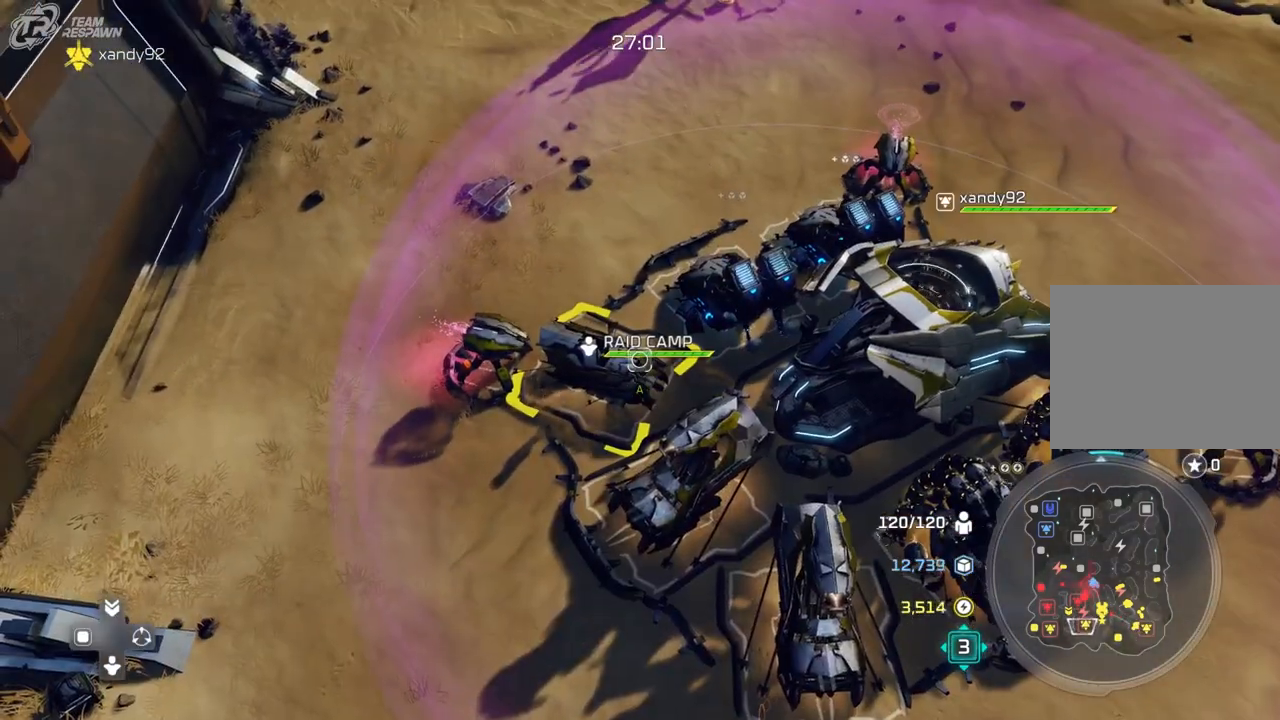
{"dt_ms": 500, "buttons": [], "left_stick": "up-left", "right_stick": "center", "events": [[300, "A", "down"], [367, "A", "up"], [500, "left_stick", "up-left"]]}